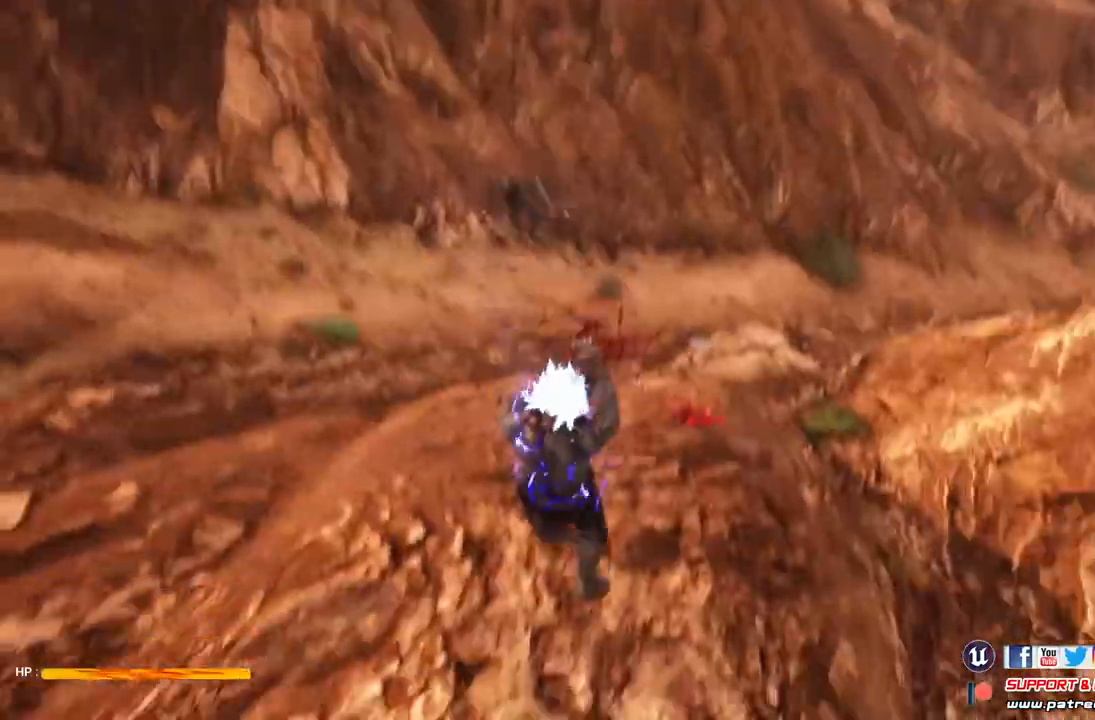
Gameplay with a controller (Xbox layout); each line is a JSON object with the inputs held at the frame after it. "events" lists button and stick changes between this image and that frame as [ms after this image, input, new state], when the widget could be followed in between.
{"buttons": ["X"], "left_stick": "center", "right_stick": "center", "events": [[200, "X", "up"], [267, "X", "down"], [367, "X", "up"], [500, "X", "down"]]}
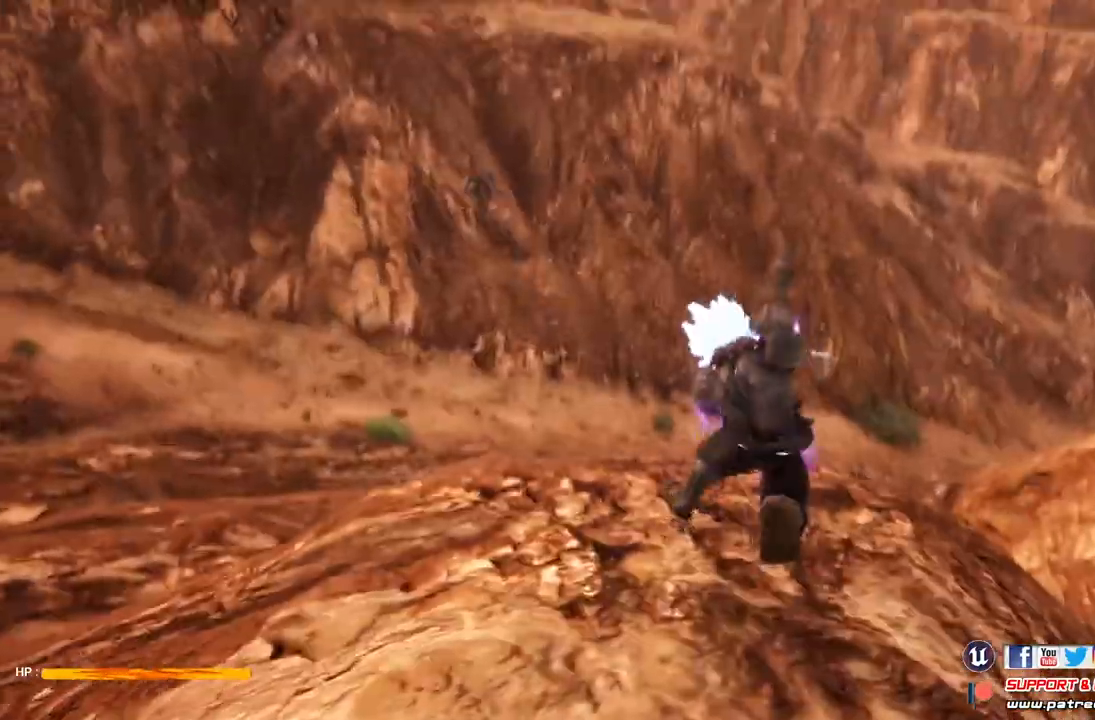
{"buttons": [], "left_stick": "center", "right_stick": "center", "events": [[133, "A", "down"], [133, "X", "up"], [433, "A", "up"]]}
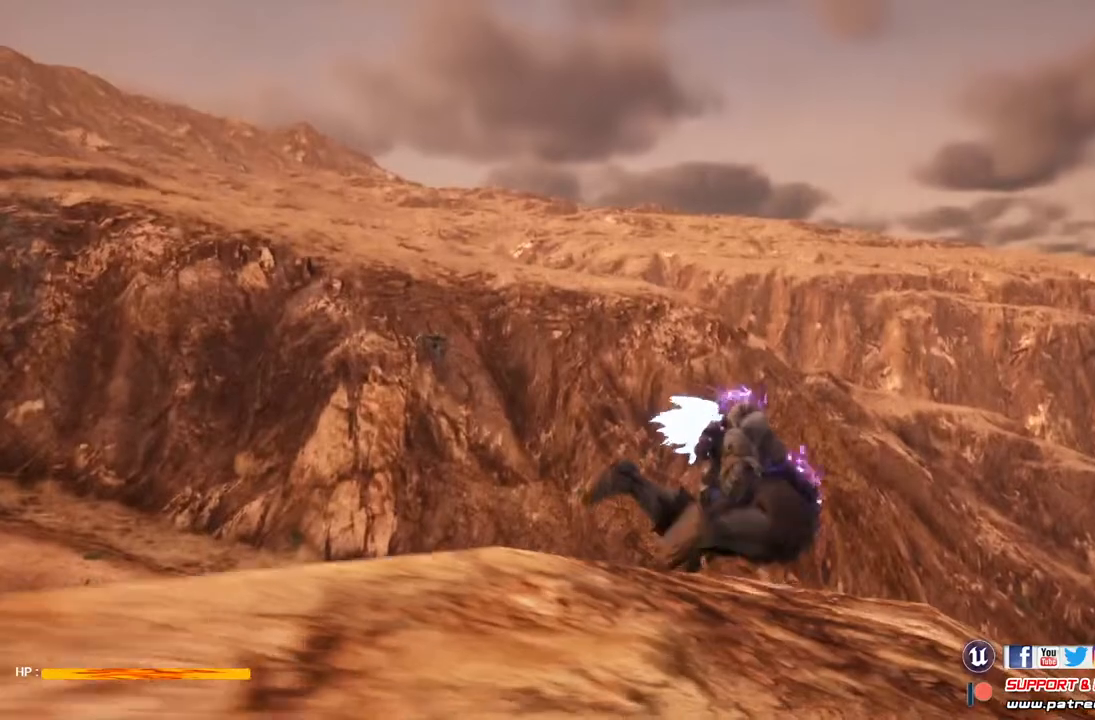
{"buttons": [], "left_stick": "center", "right_stick": "center", "events": [[33, "A", "down"], [133, "A", "up"], [200, "A", "down"], [300, "A", "up"], [400, "A", "down"], [500, "A", "up"]]}
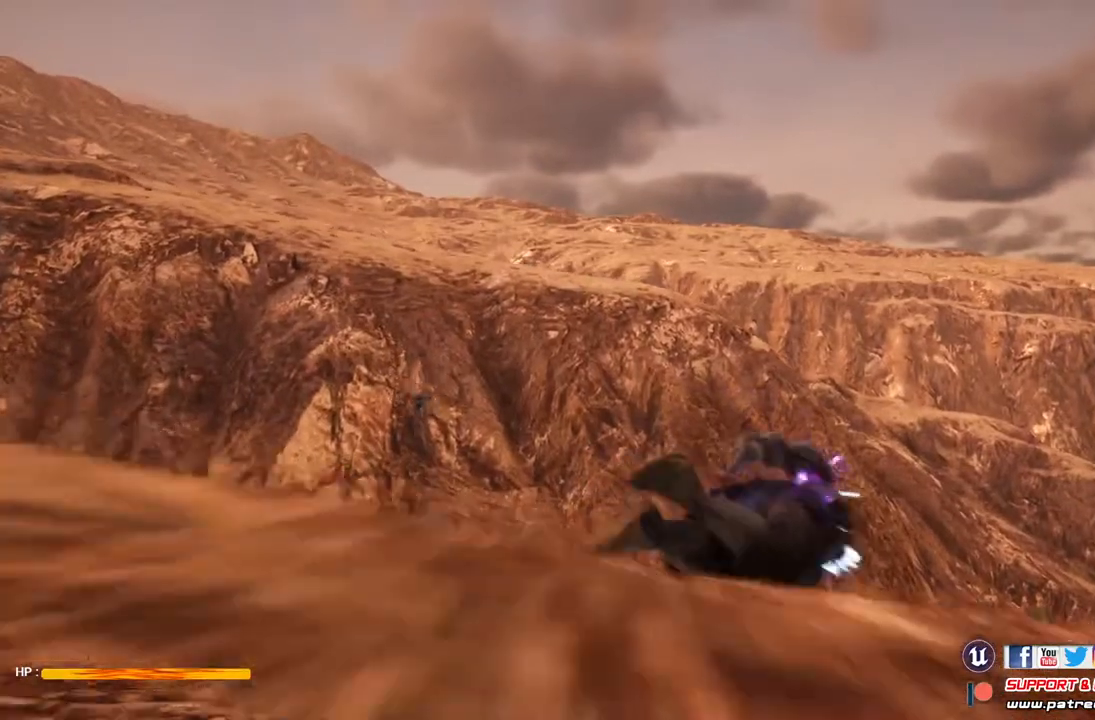
{"buttons": ["A"], "left_stick": "center", "right_stick": "center", "events": [[100, "A", "down"], [200, "A", "up"], [300, "A", "down"]]}
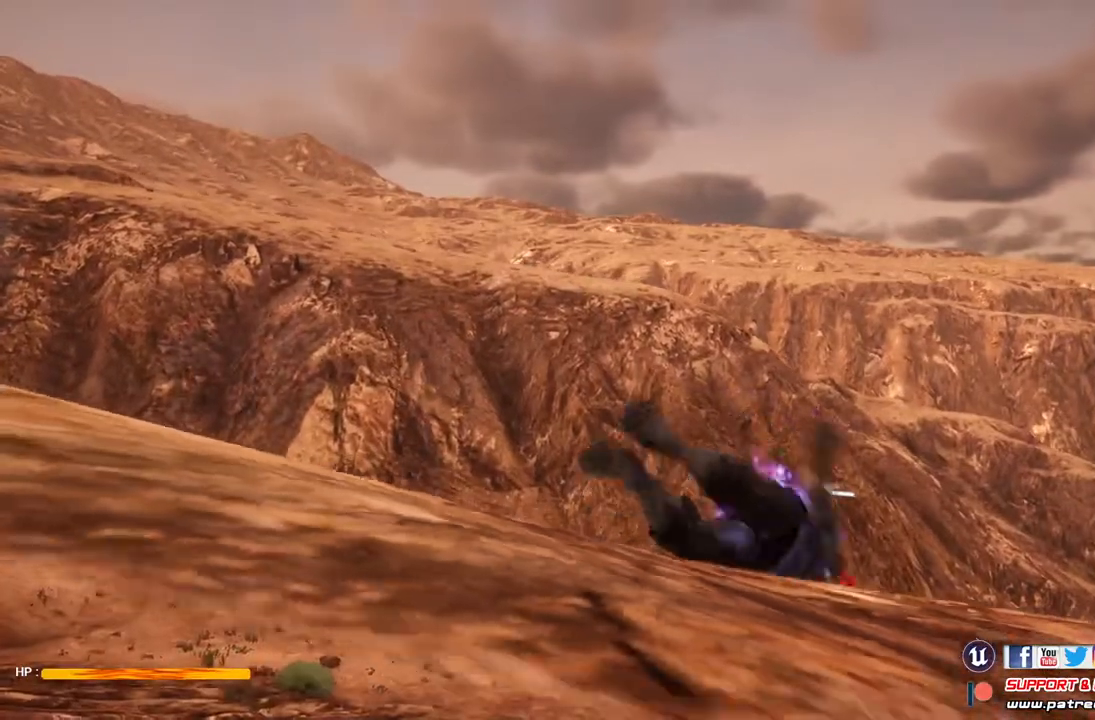
{"buttons": [], "left_stick": "center", "right_stick": "center", "events": [[100, "A", "up"], [167, "A", "down"], [267, "A", "up"], [367, "A", "down"], [500, "A", "up"]]}
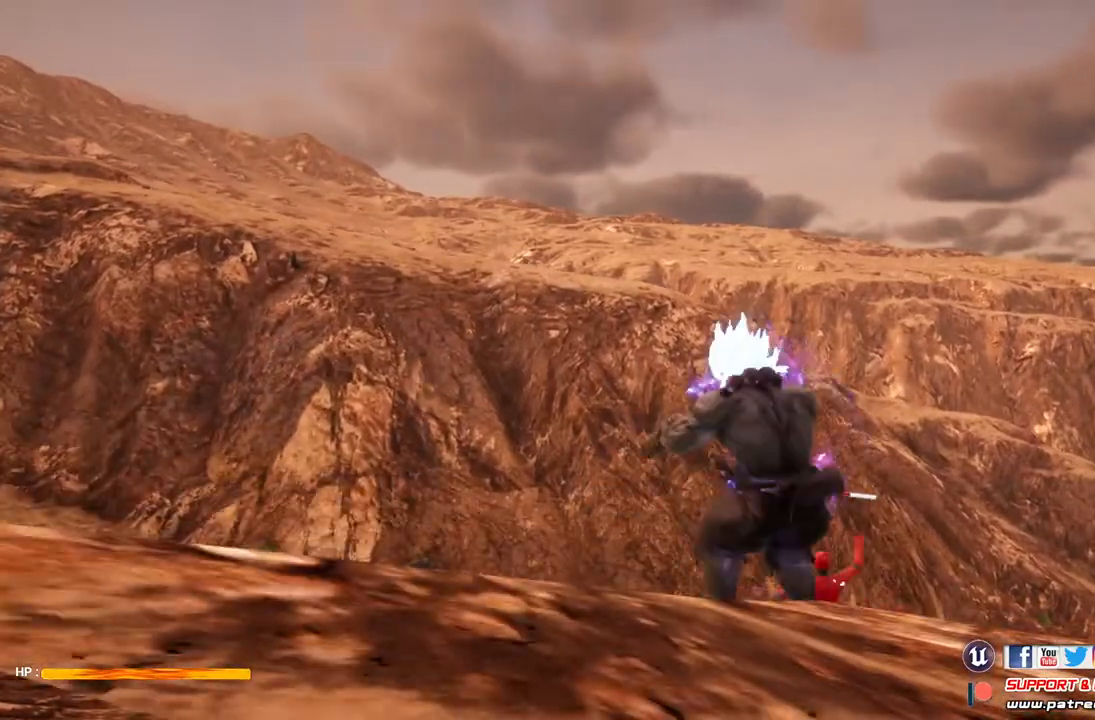
{"buttons": [], "left_stick": "center", "right_stick": "center", "events": [[67, "A", "down"], [167, "A", "up"]]}
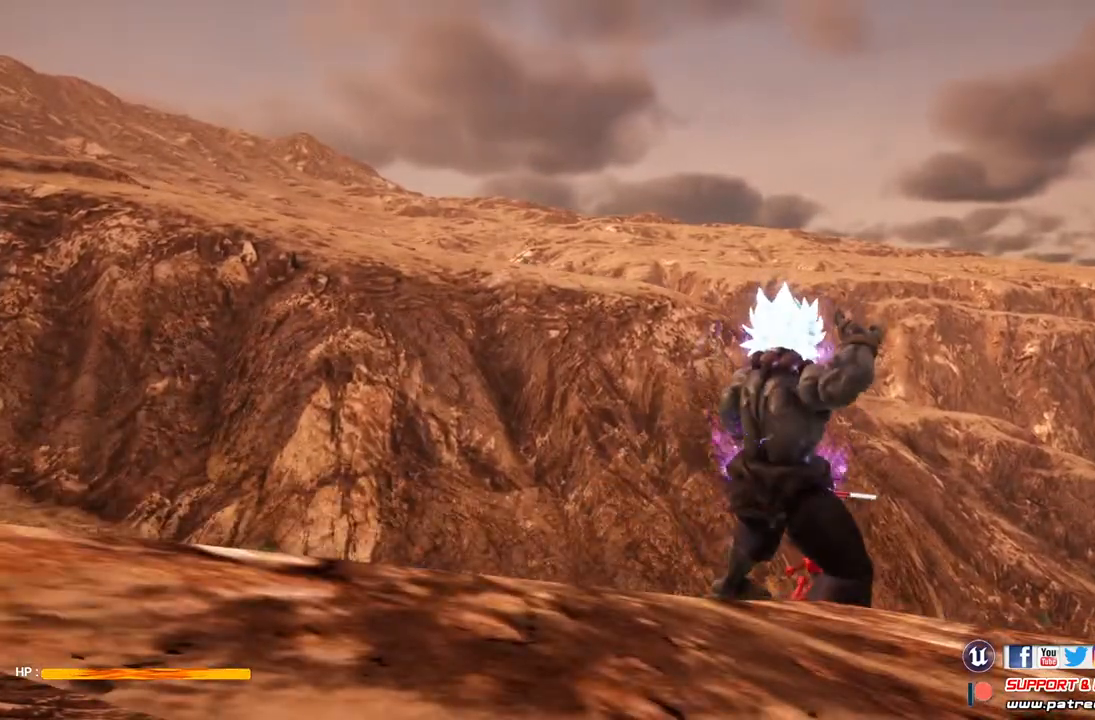
{"buttons": [], "left_stick": "center", "right_stick": "center", "events": [[133, "R2", "down"], [200, "A", "down"], [367, "A", "up"], [400, "R2", "up"]]}
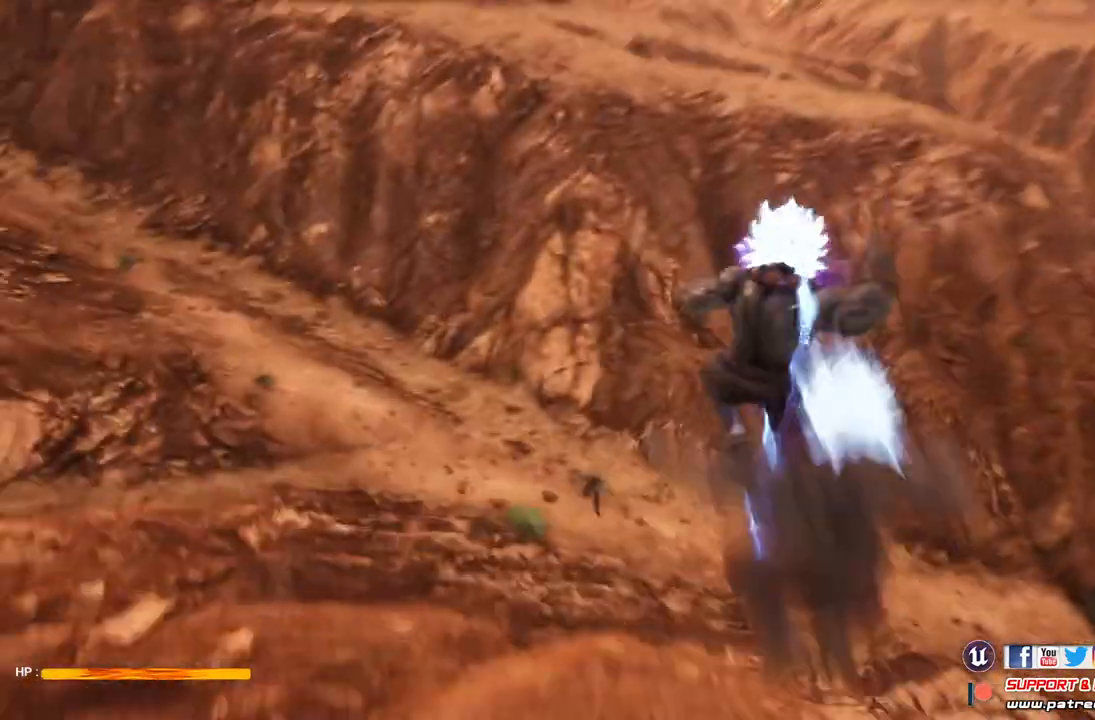
{"buttons": ["L2"], "left_stick": "down-right", "right_stick": "center", "events": [[433, "left_stick", "down-right"], [467, "L2", "down"]]}
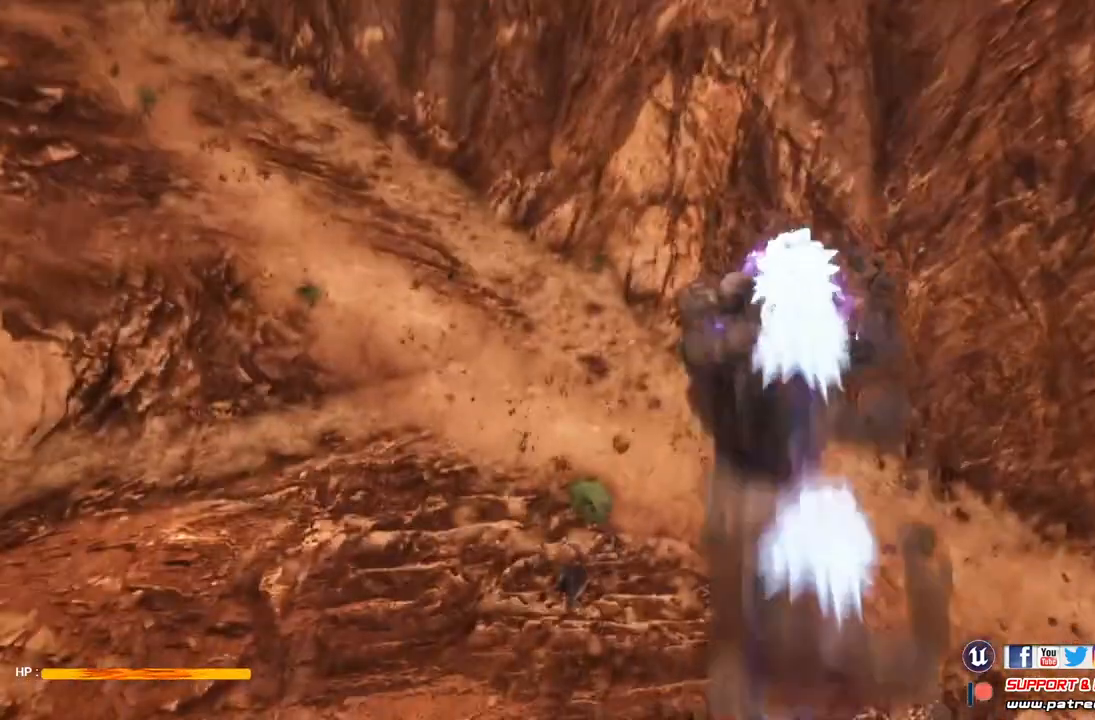
{"buttons": ["Y", "L2"], "left_stick": "down-left", "right_stick": "center", "events": [[67, "left_stick", "down"], [100, "Y", "down"], [400, "left_stick", "down-left"]]}
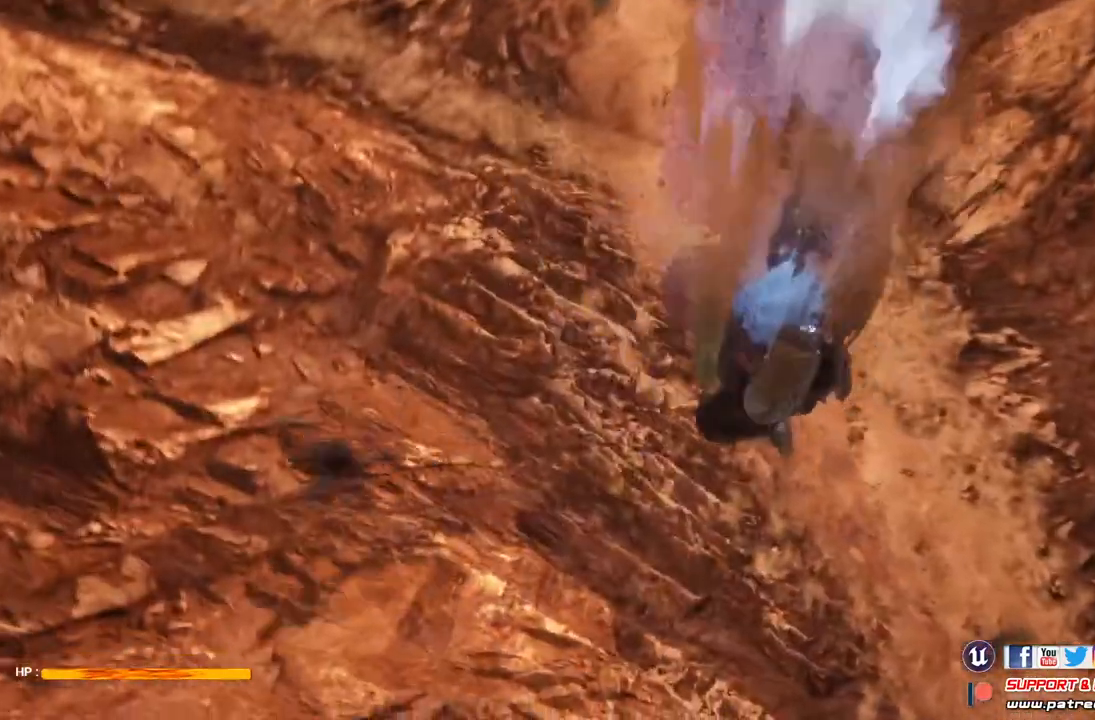
{"buttons": ["Y", "L2"], "left_stick": "left", "right_stick": "center", "events": [[367, "left_stick", "left"]]}
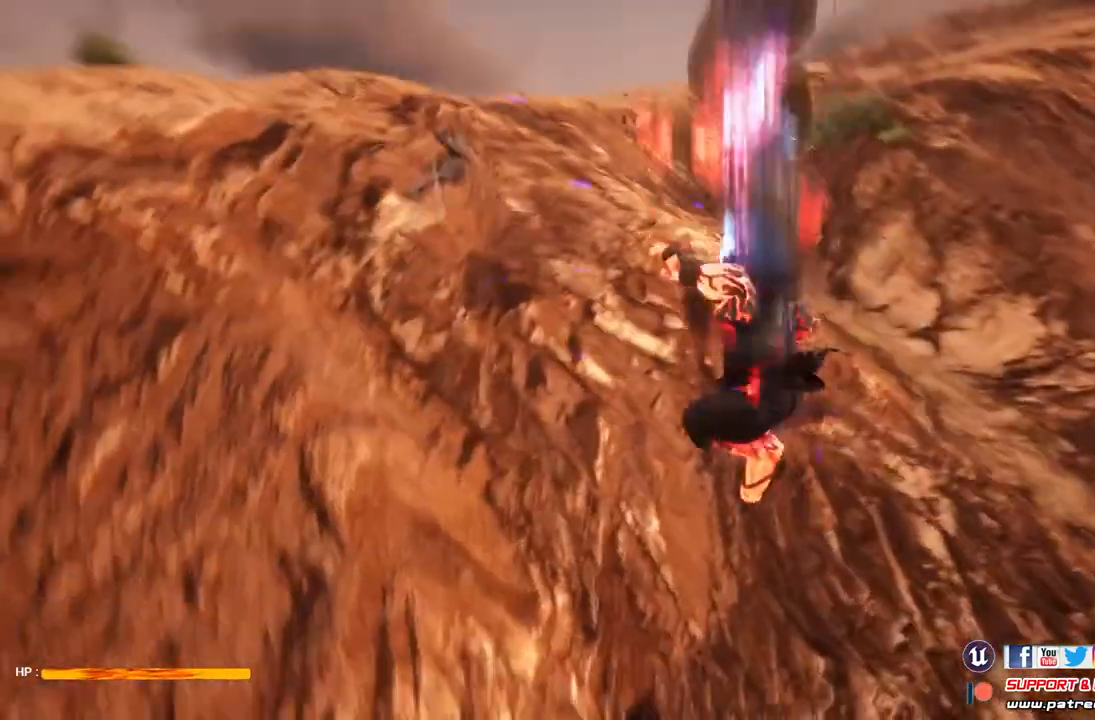
{"buttons": ["Y", "L1"], "left_stick": "center", "right_stick": "center", "events": [[133, "L2", "up"], [367, "left_stick", "center"], [400, "L1", "down"]]}
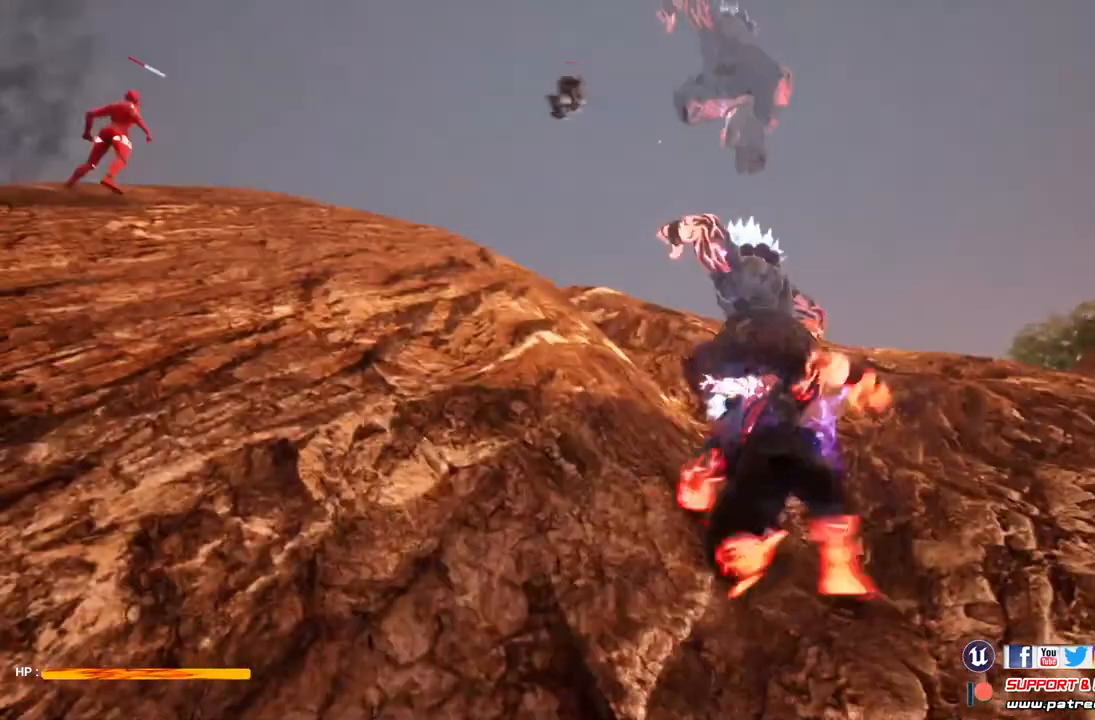
{"buttons": ["L1"], "left_stick": "center", "right_stick": "center", "events": [[300, "Y", "up"]]}
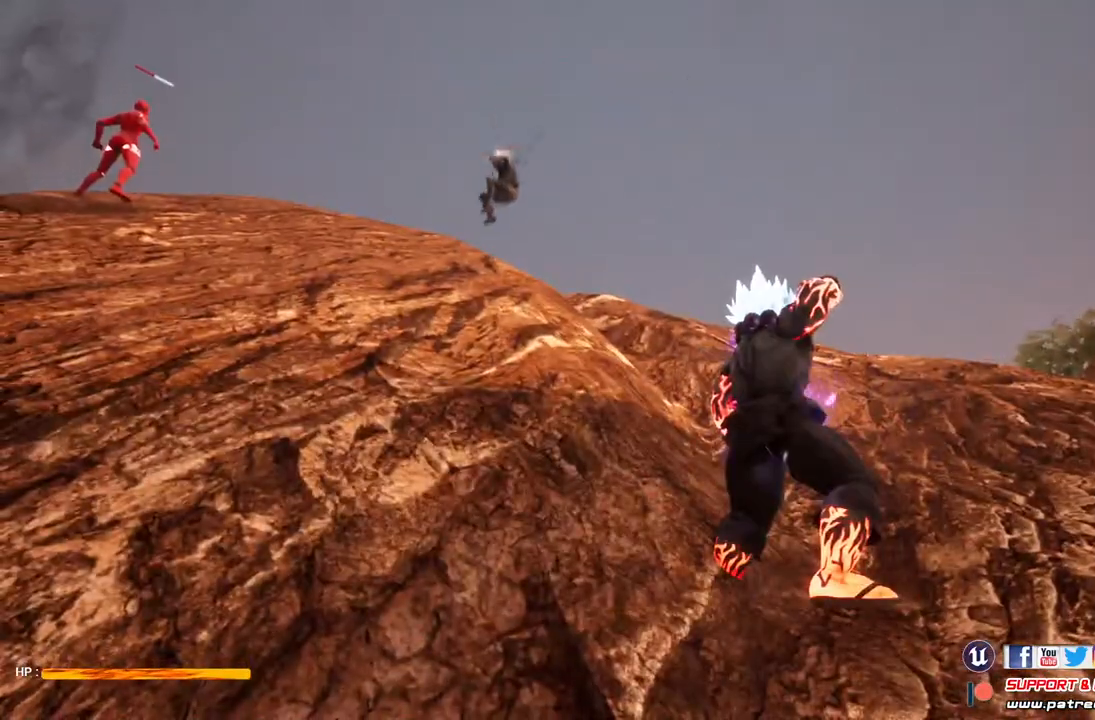
{"buttons": ["A", "R2"], "left_stick": "up", "right_stick": "center", "events": [[333, "L1", "up"], [400, "left_stick", "up"], [467, "R2", "down"], [500, "A", "down"]]}
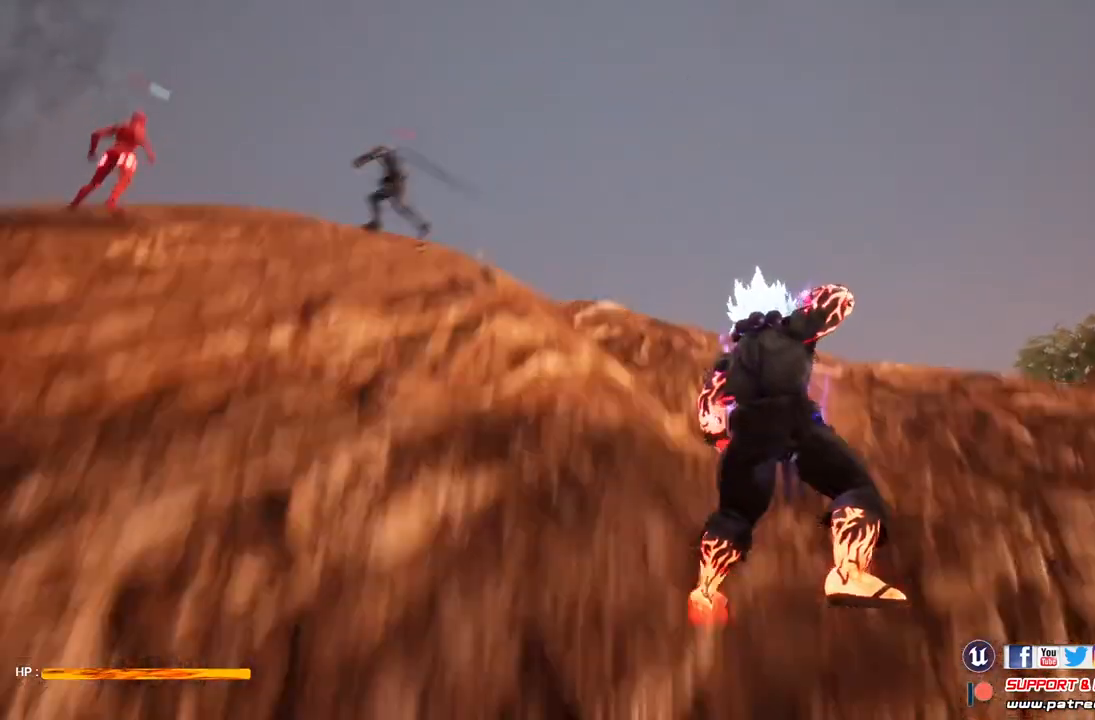
{"buttons": [], "left_stick": "center", "right_stick": "center", "events": [[133, "A", "up"], [167, "R2", "up"], [367, "X", "down"], [433, "left_stick", "center"], [467, "X", "up"]]}
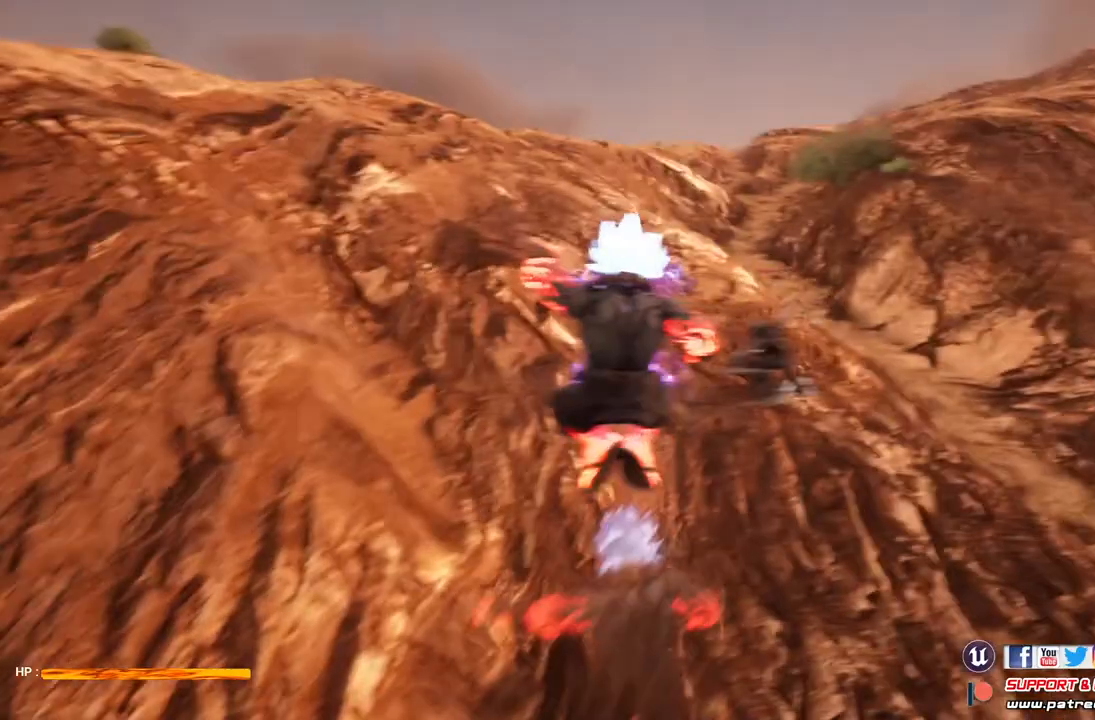
{"buttons": ["X"], "left_stick": "center", "right_stick": "center", "events": [[33, "X", "down"], [167, "X", "up"], [233, "X", "down"]]}
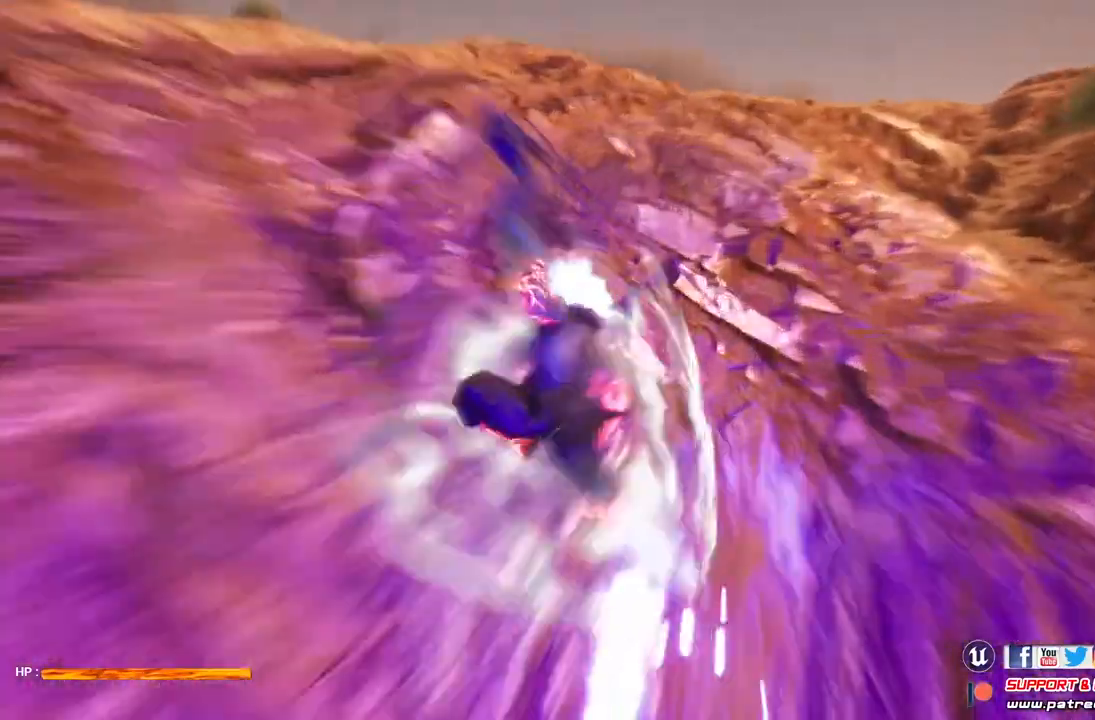
{"buttons": ["X"], "left_stick": "center", "right_stick": "center", "events": [[433, "X", "up"], [500, "X", "down"]]}
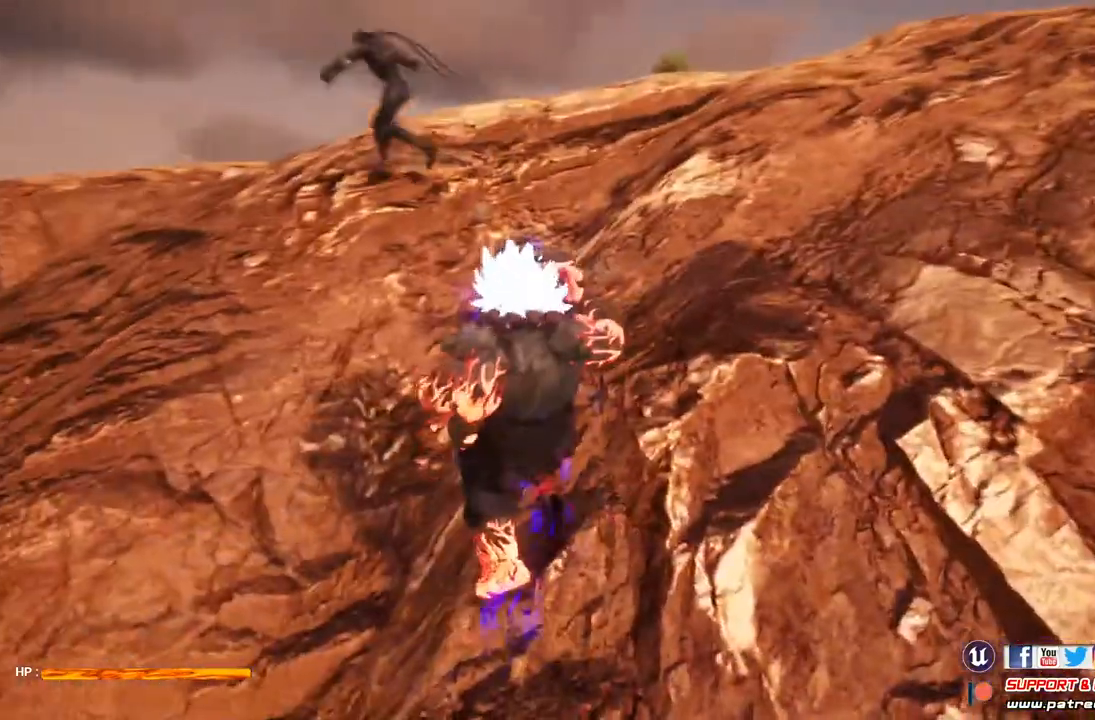
{"buttons": ["R2"], "left_stick": "center", "right_stick": "center", "events": [[300, "X", "up"], [400, "R2", "down"]]}
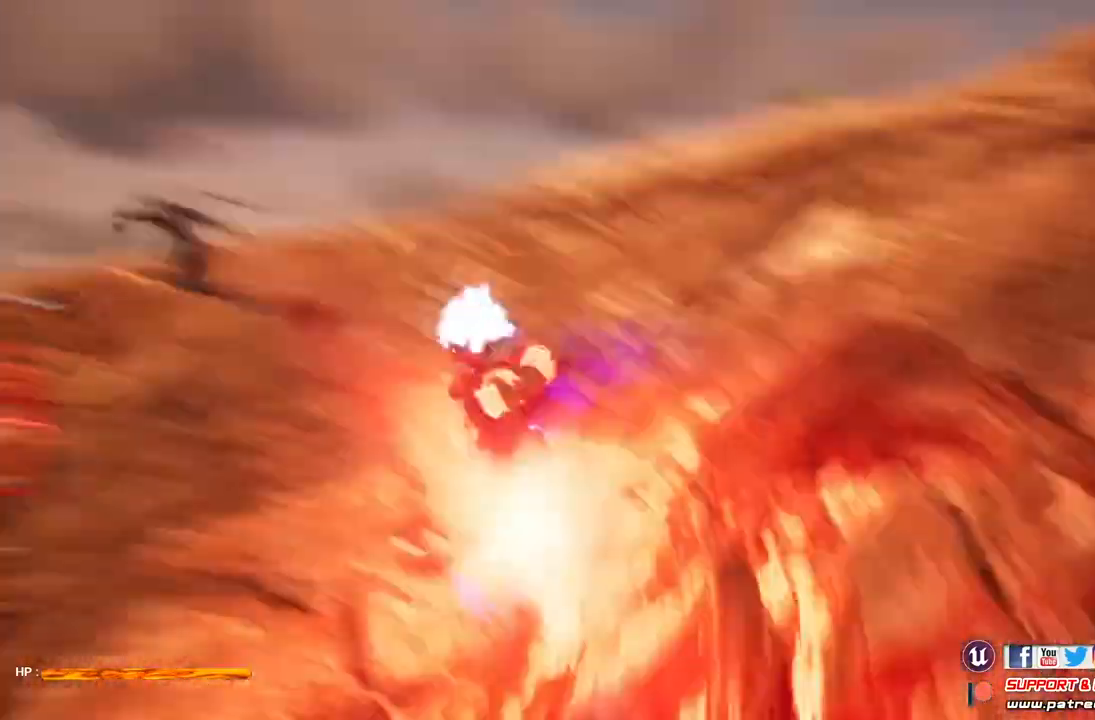
{"buttons": [], "left_stick": "center", "right_stick": "center", "events": [[33, "R2", "up"]]}
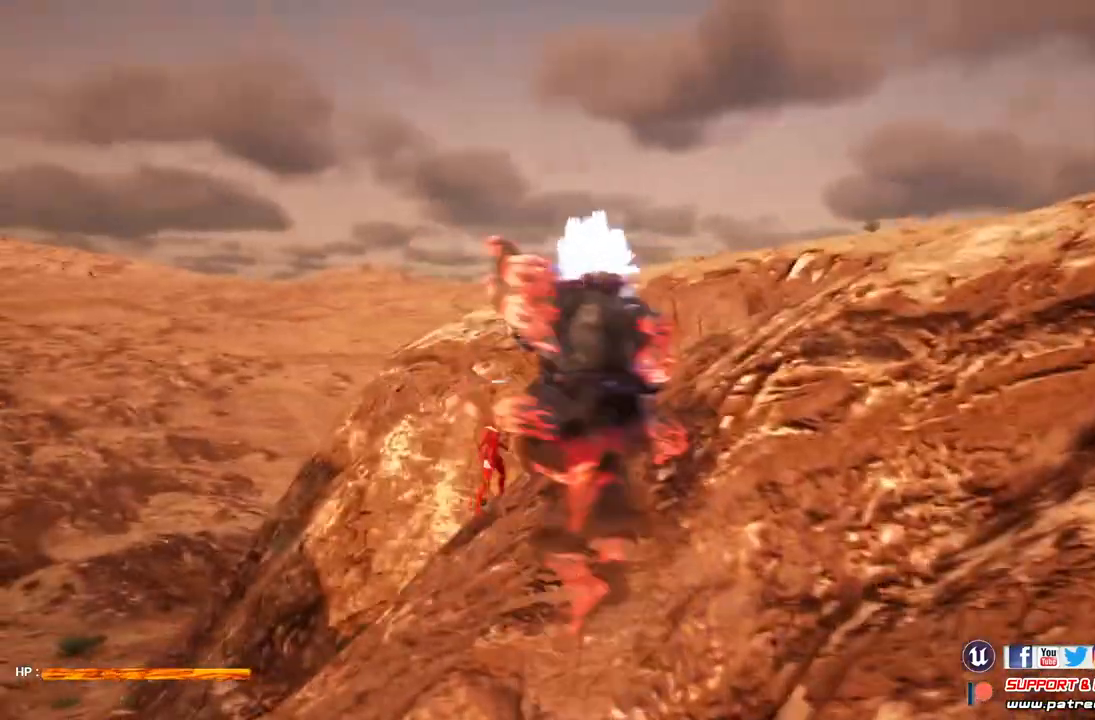
{"buttons": [], "left_stick": "center", "right_stick": "center", "events": []}
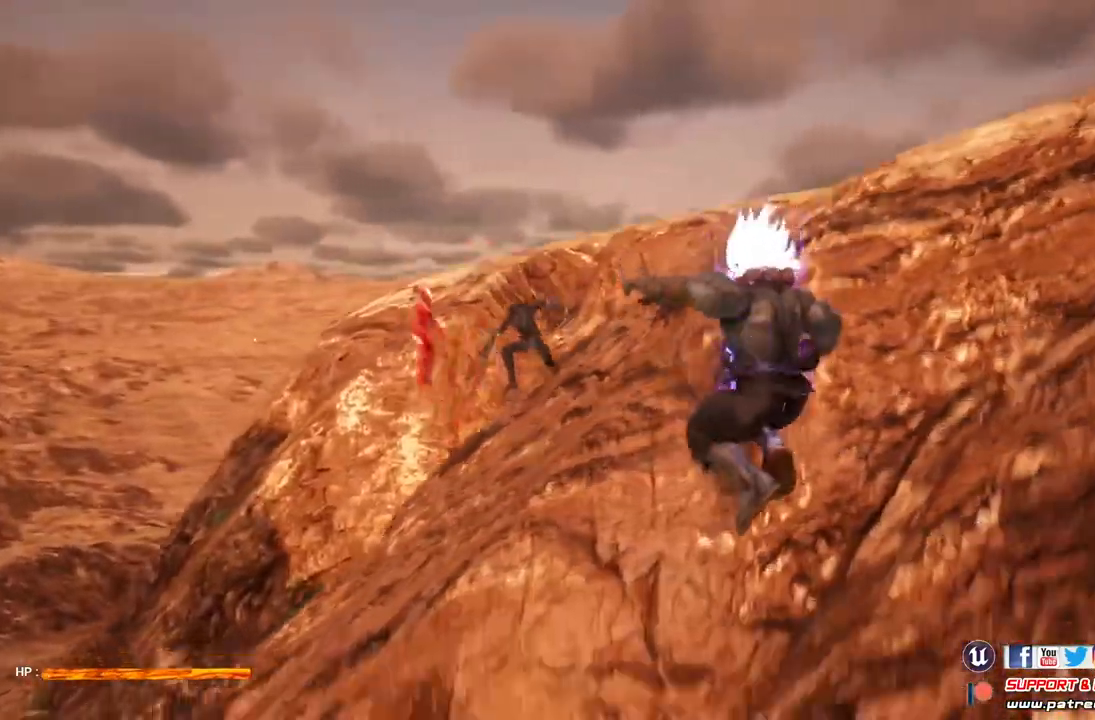
{"buttons": [], "left_stick": "up-left", "right_stick": "center", "events": [[400, "left_stick", "up"], [467, "left_stick", "up-left"]]}
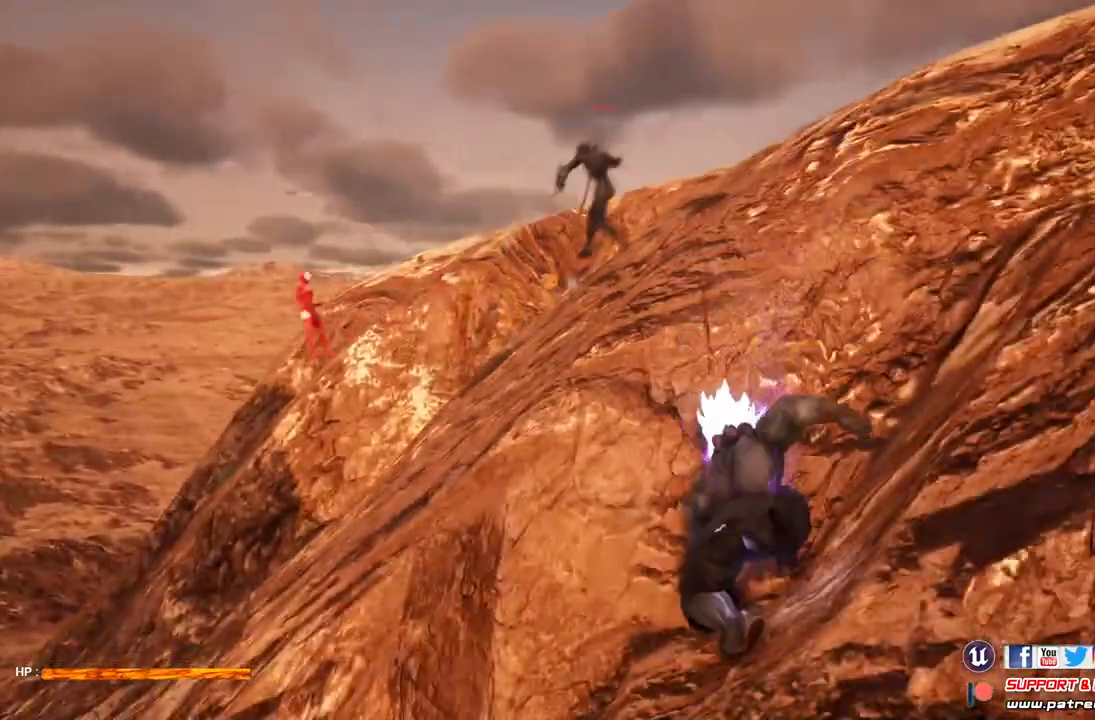
{"buttons": [], "left_stick": "up-left", "right_stick": "center", "events": [[200, "R2", "down"], [500, "R2", "up"]]}
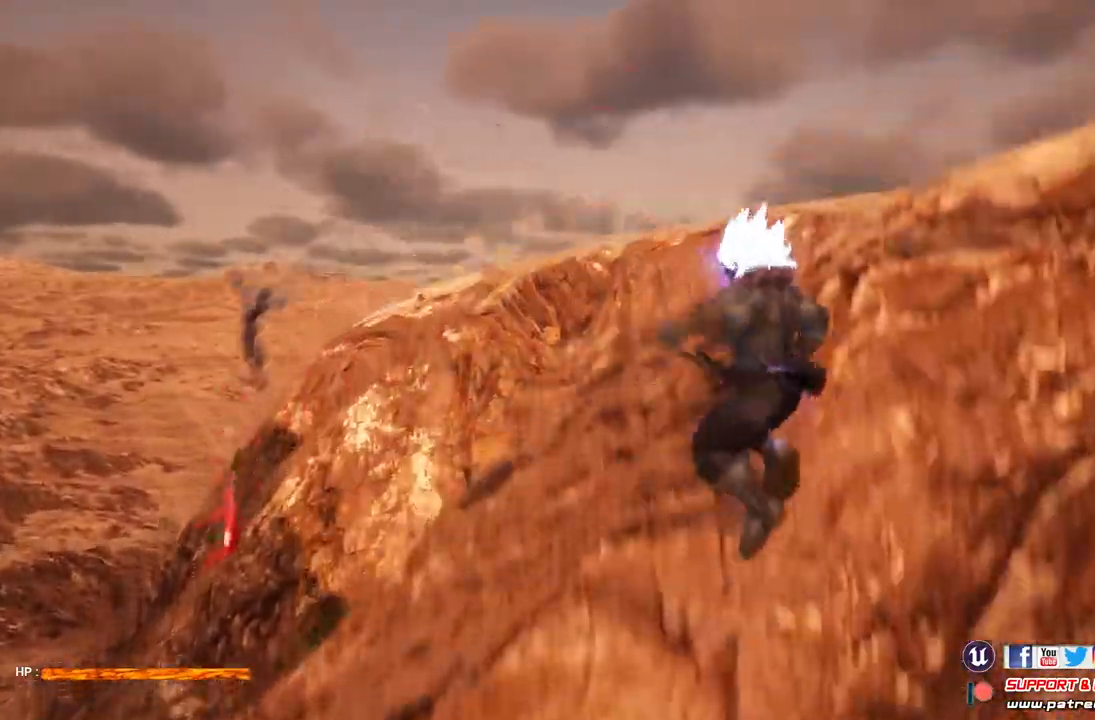
{"buttons": [], "left_stick": "up-left", "right_stick": "center", "events": [[233, "Y", "down"], [333, "Y", "up"]]}
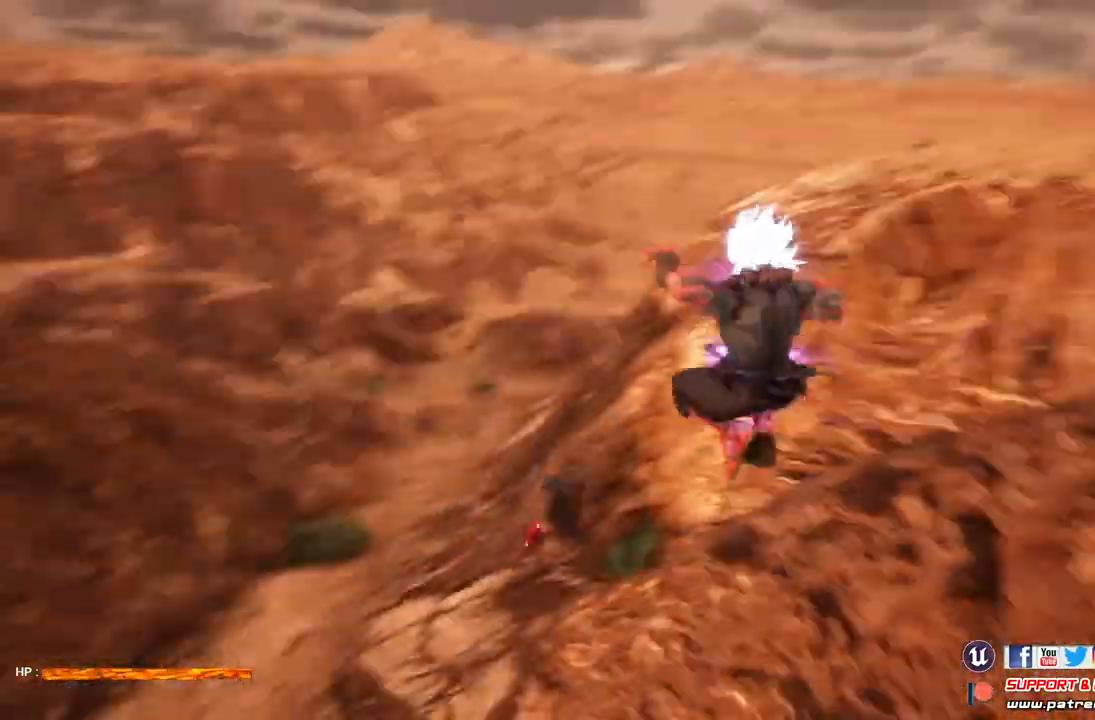
{"buttons": ["Y"], "left_stick": "up-left", "right_stick": "center", "events": [[467, "Y", "down"]]}
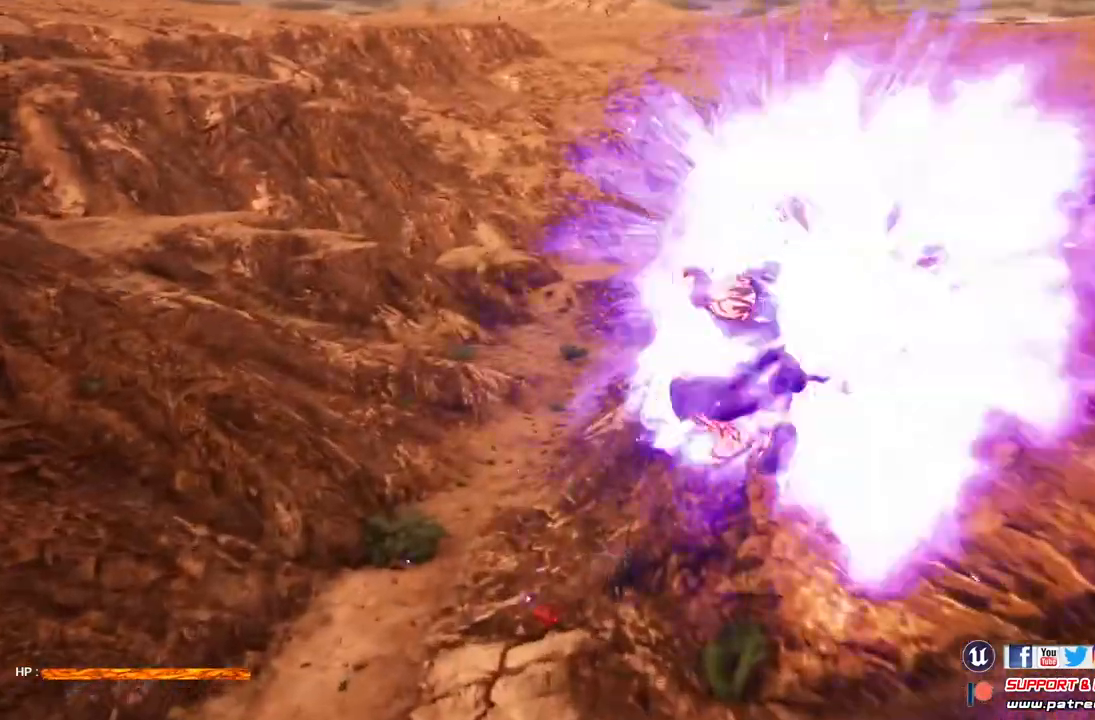
{"buttons": [], "left_stick": "center", "right_stick": "center", "events": [[100, "Y", "up"], [167, "Y", "down"], [167, "left_stick", "center"], [300, "Y", "up"], [367, "Y", "down"], [467, "Y", "up"]]}
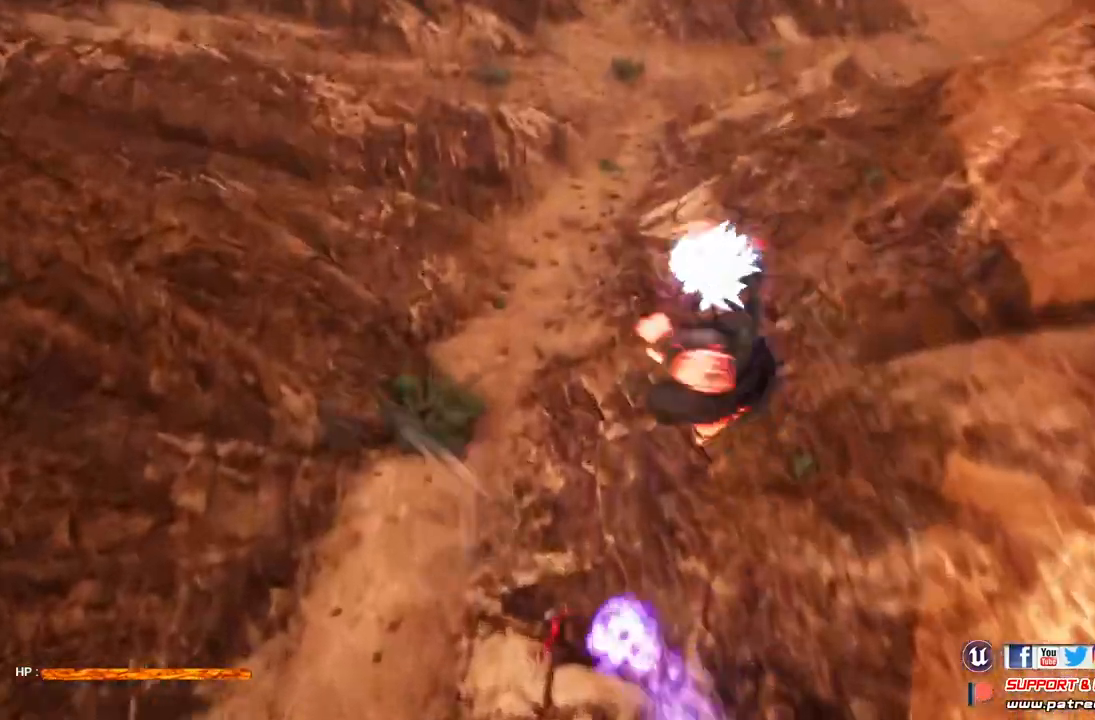
{"buttons": ["Y"], "left_stick": "center", "right_stick": "center", "events": [[33, "Y", "down"], [167, "Y", "up"], [233, "Y", "down"], [367, "Y", "up"], [433, "Y", "down"]]}
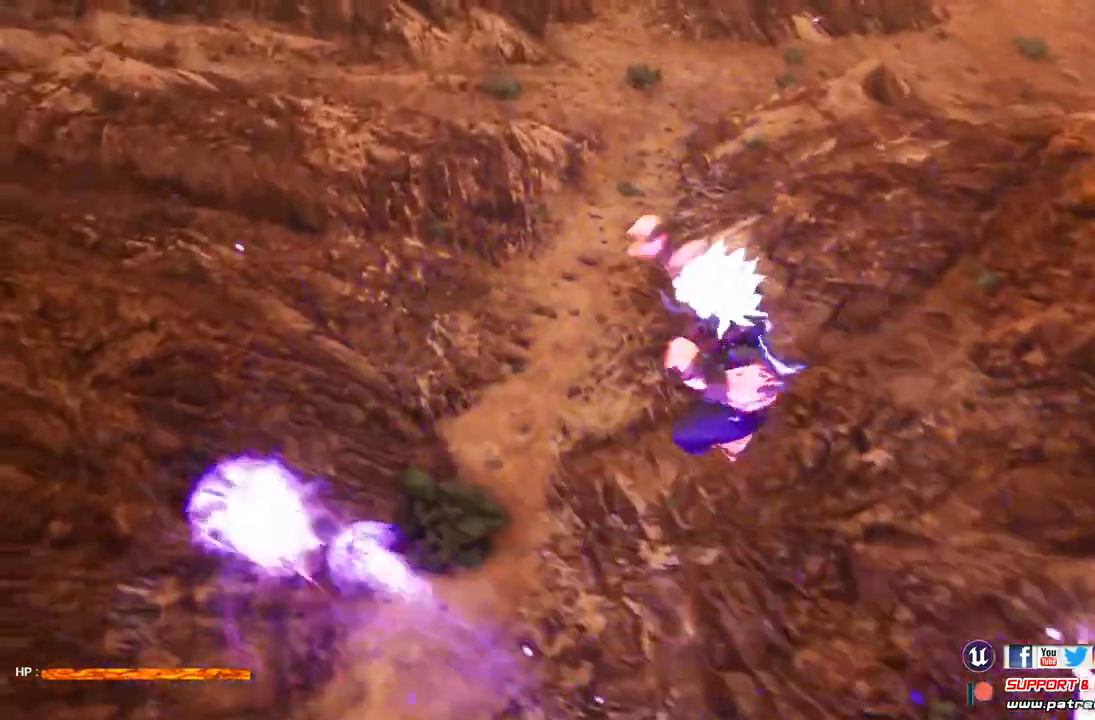
{"buttons": ["Y"], "left_stick": "center", "right_stick": "center", "events": [[67, "Y", "up"], [133, "Y", "down"], [233, "Y", "up"], [300, "Y", "down"], [433, "Y", "up"], [500, "Y", "down"]]}